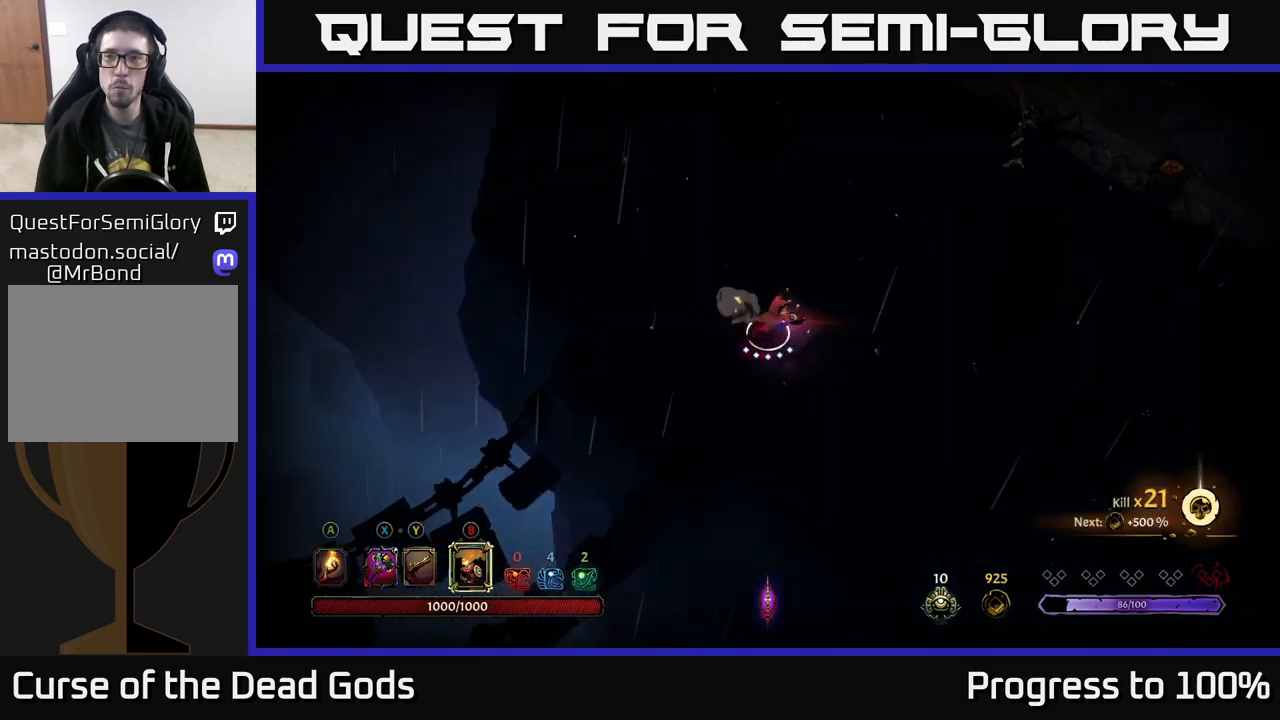
Gameplay with a controller (Xbox layout); each line is a JSON object with the inputs held at the frame after it. "events" lists button and stick changes between this image and that frame as [ms after this image, input, new state], when the widget could be followed in between.
{"buttons": [], "left_stick": "up-right", "right_stick": "center", "events": [[250, "B", "down"], [317, "B", "up"]]}
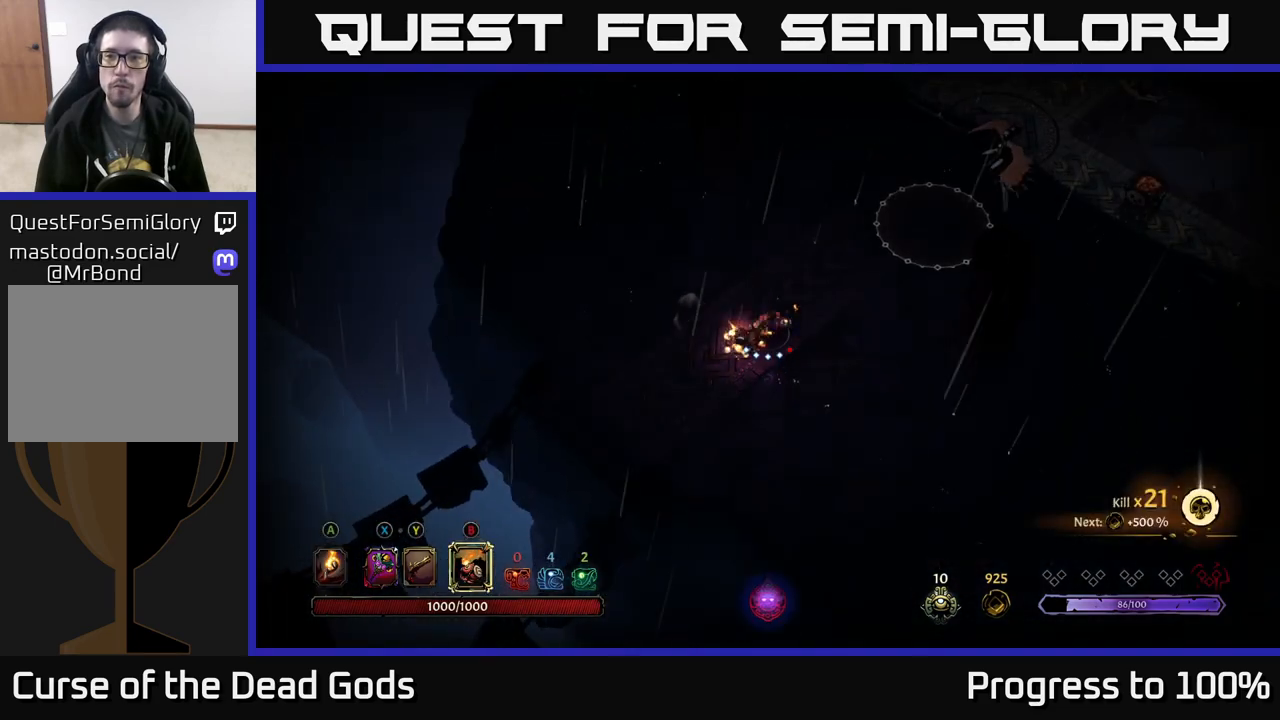
{"buttons": [], "left_stick": "up-right", "right_stick": "center", "events": [[317, "B", "down"], [400, "B", "up"]]}
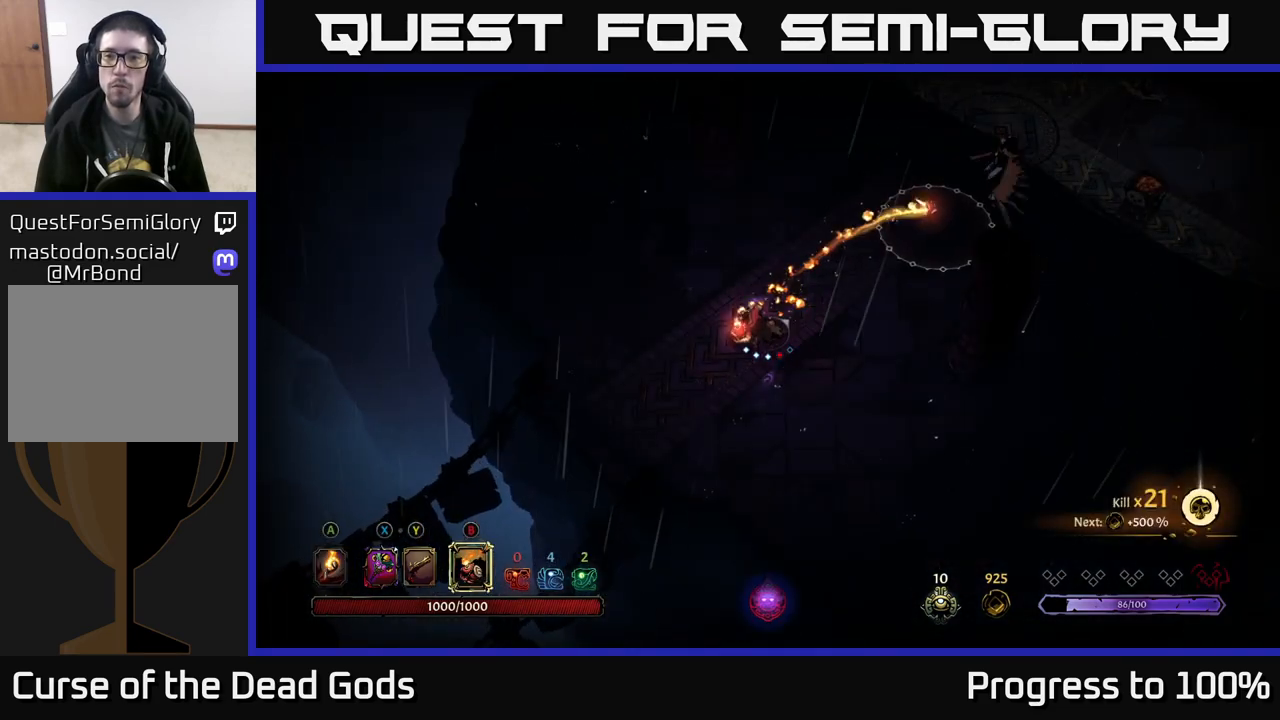
{"buttons": [], "left_stick": "up-right", "right_stick": "center", "events": []}
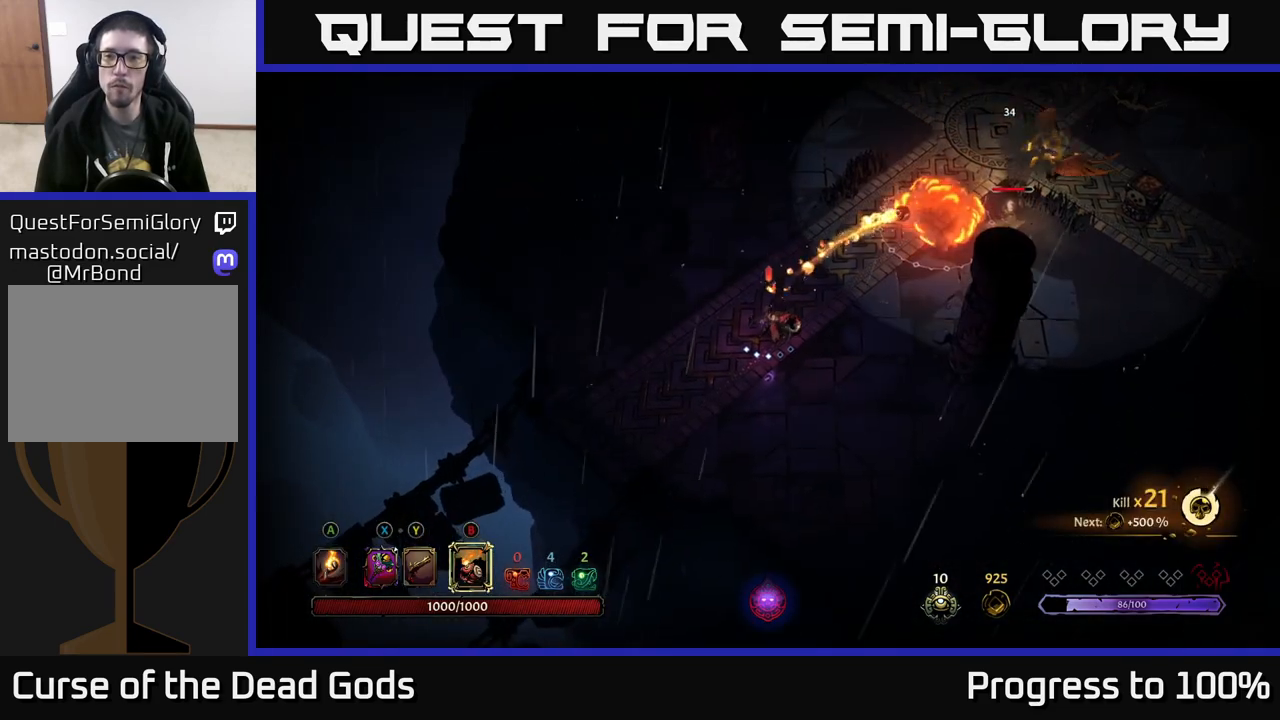
{"buttons": [], "left_stick": "up-right", "right_stick": "center", "events": [[300, "X", "down"], [400, "X", "up"]]}
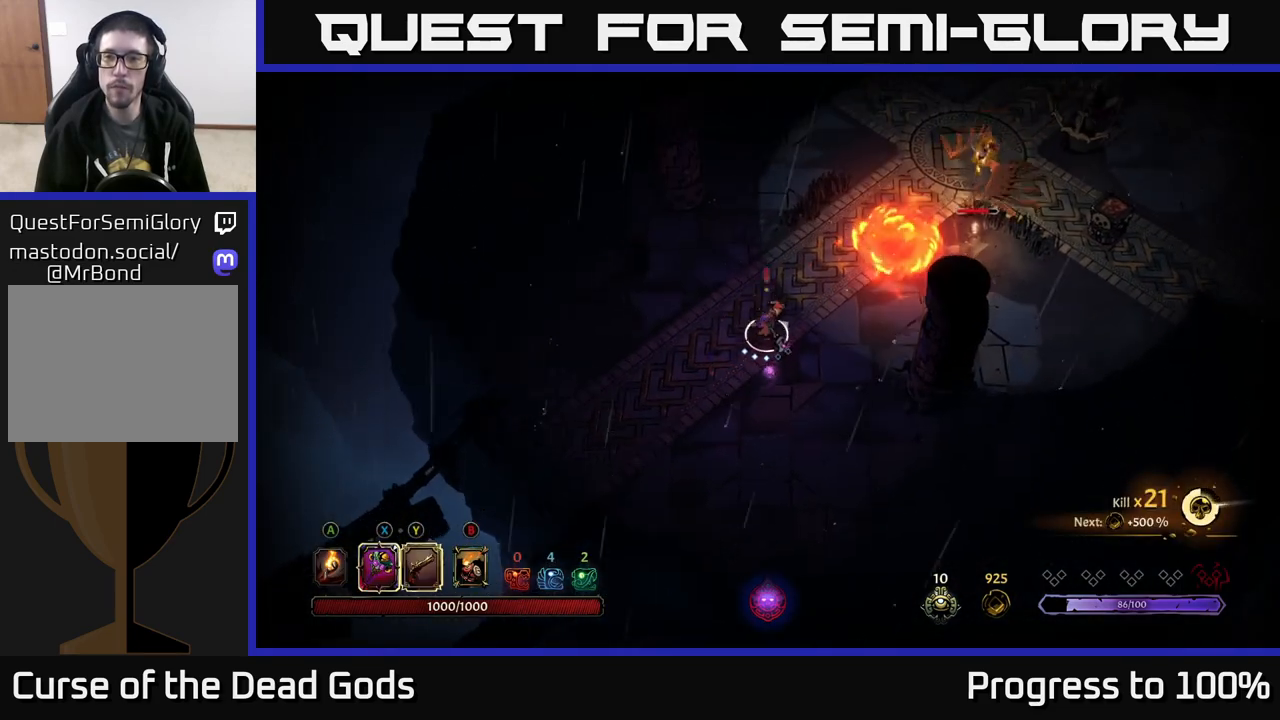
{"buttons": [], "left_stick": "up-right", "right_stick": "center", "events": []}
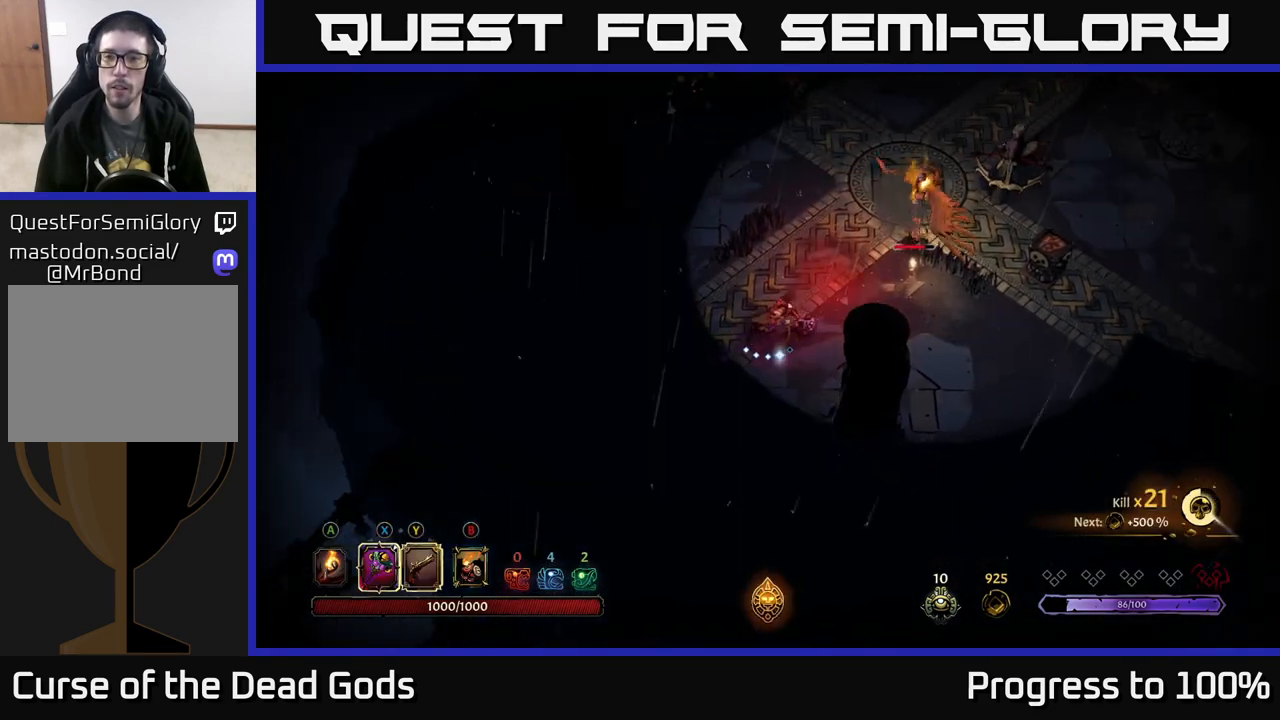
{"buttons": [], "left_stick": "up-right", "right_stick": "center", "events": [[133, "X", "down"], [250, "X", "up"]]}
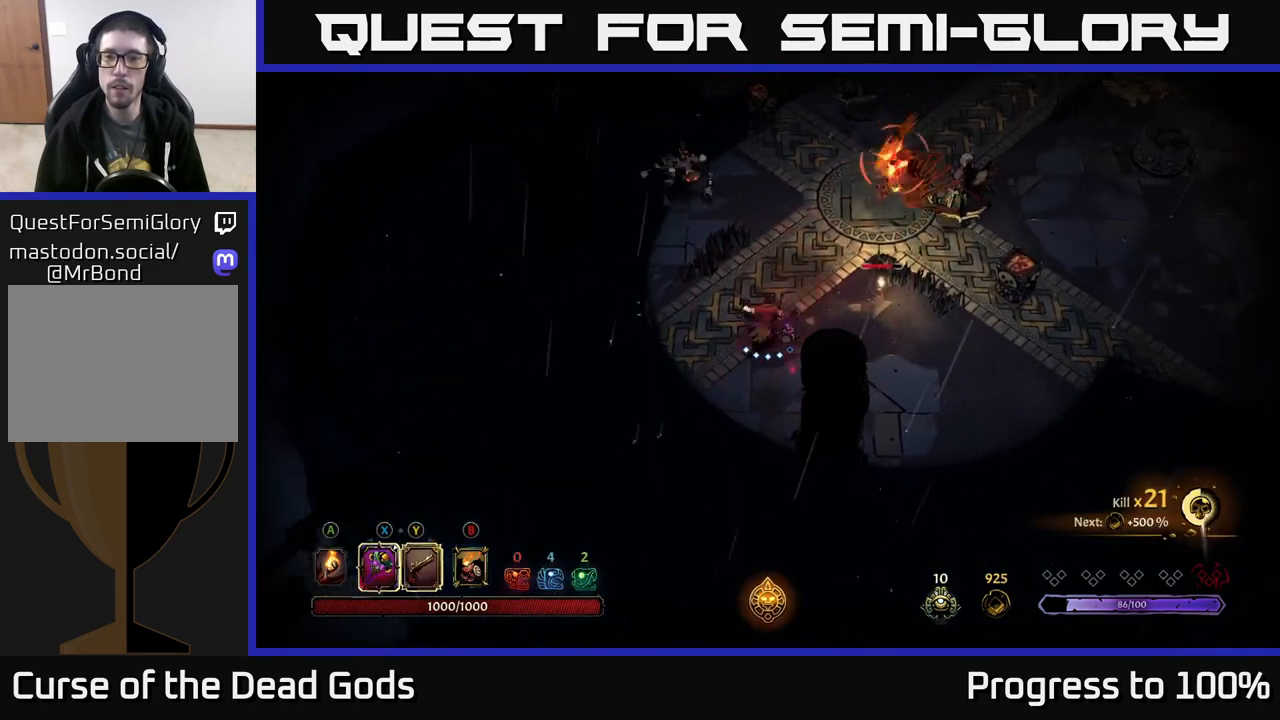
{"buttons": [], "left_stick": "left", "right_stick": "center", "events": [[100, "left_stick", "center"], [250, "left_stick", "down-left"], [300, "R2", "down"], [333, "left_stick", "left"], [450, "R2", "up"]]}
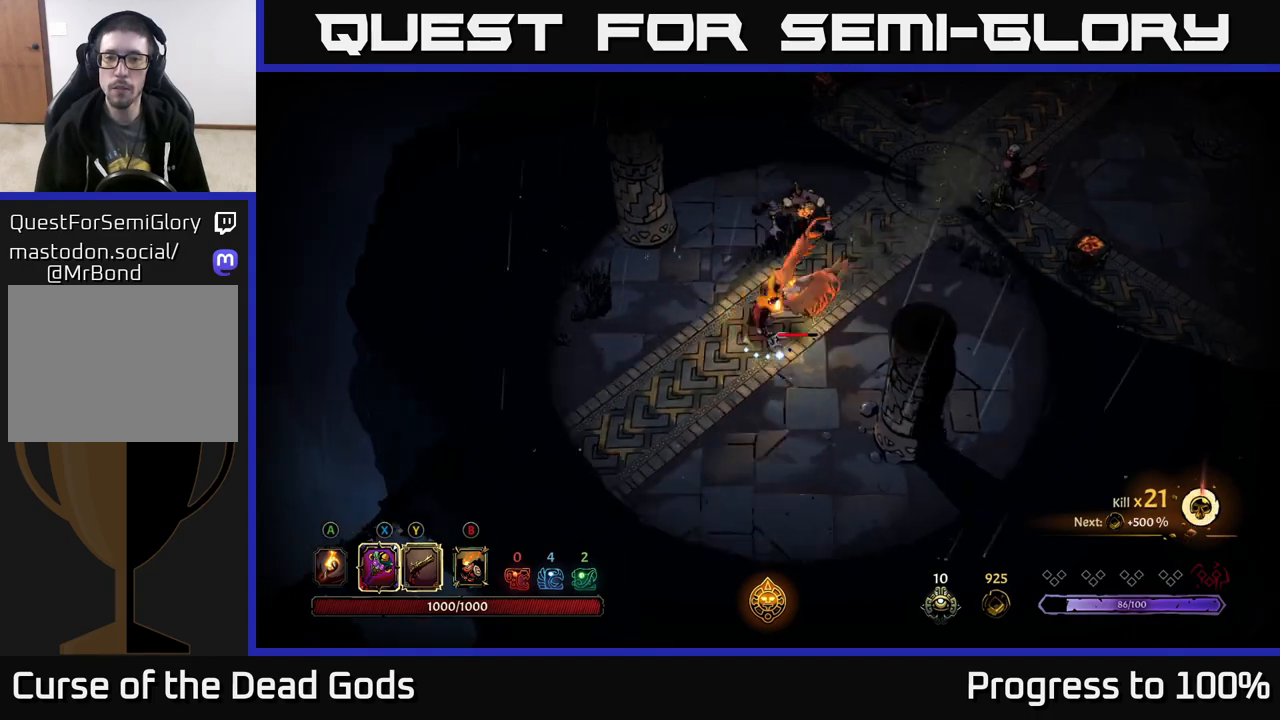
{"buttons": ["X"], "left_stick": "down-left", "right_stick": "center", "events": [[117, "left_stick", "center"], [367, "left_stick", "down-left"], [450, "X", "down"]]}
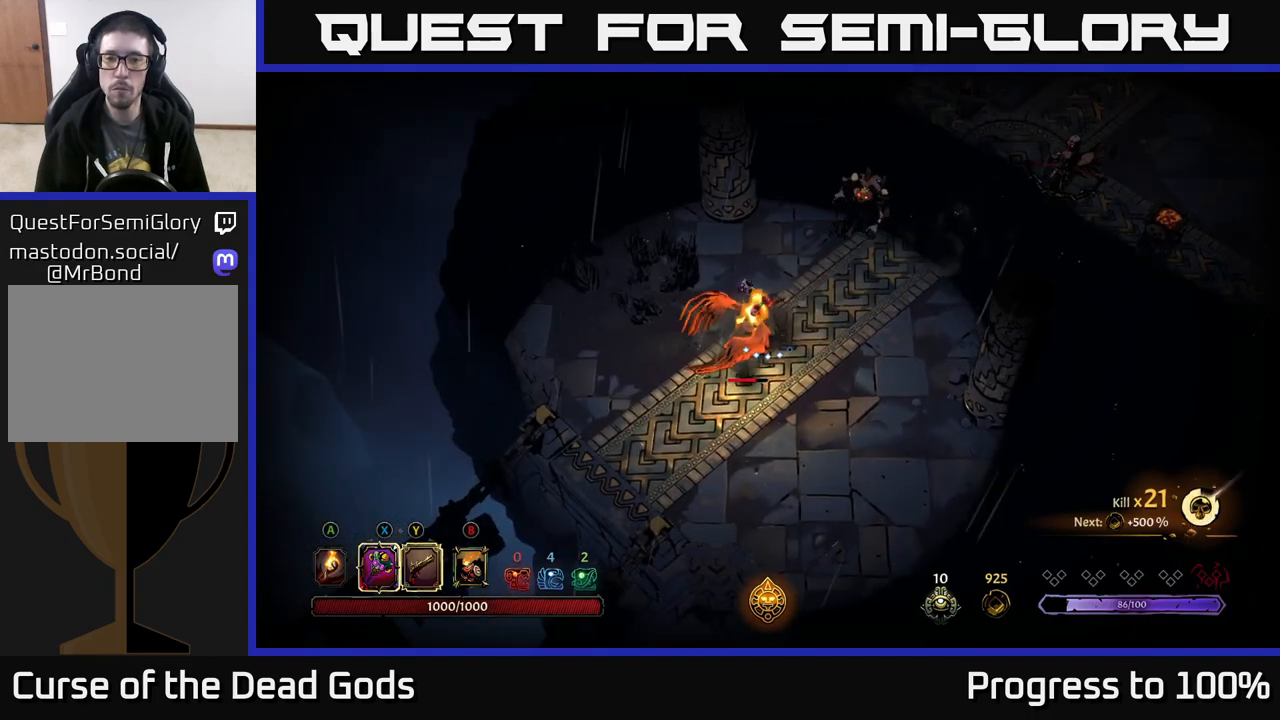
{"buttons": ["X"], "left_stick": "down-left", "right_stick": "center", "events": [[50, "X", "up"], [417, "X", "down"]]}
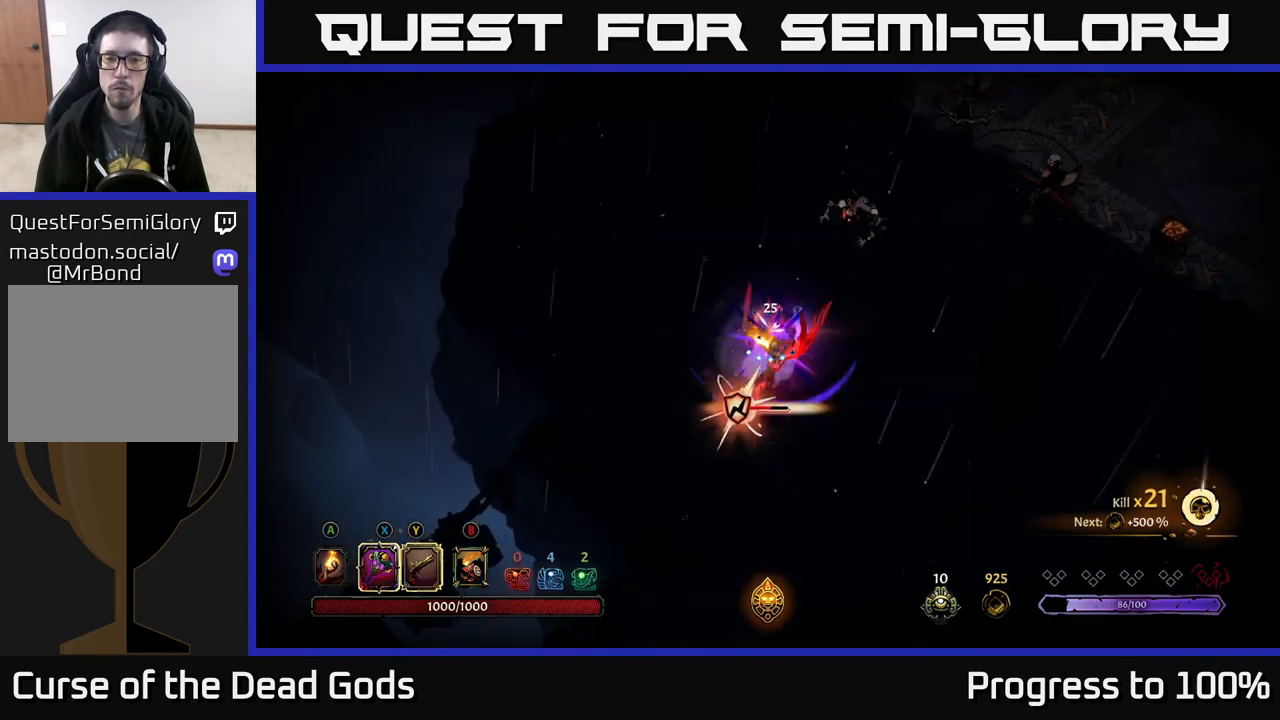
{"buttons": [], "left_stick": "down-left", "right_stick": "center", "events": [[117, "X", "up"]]}
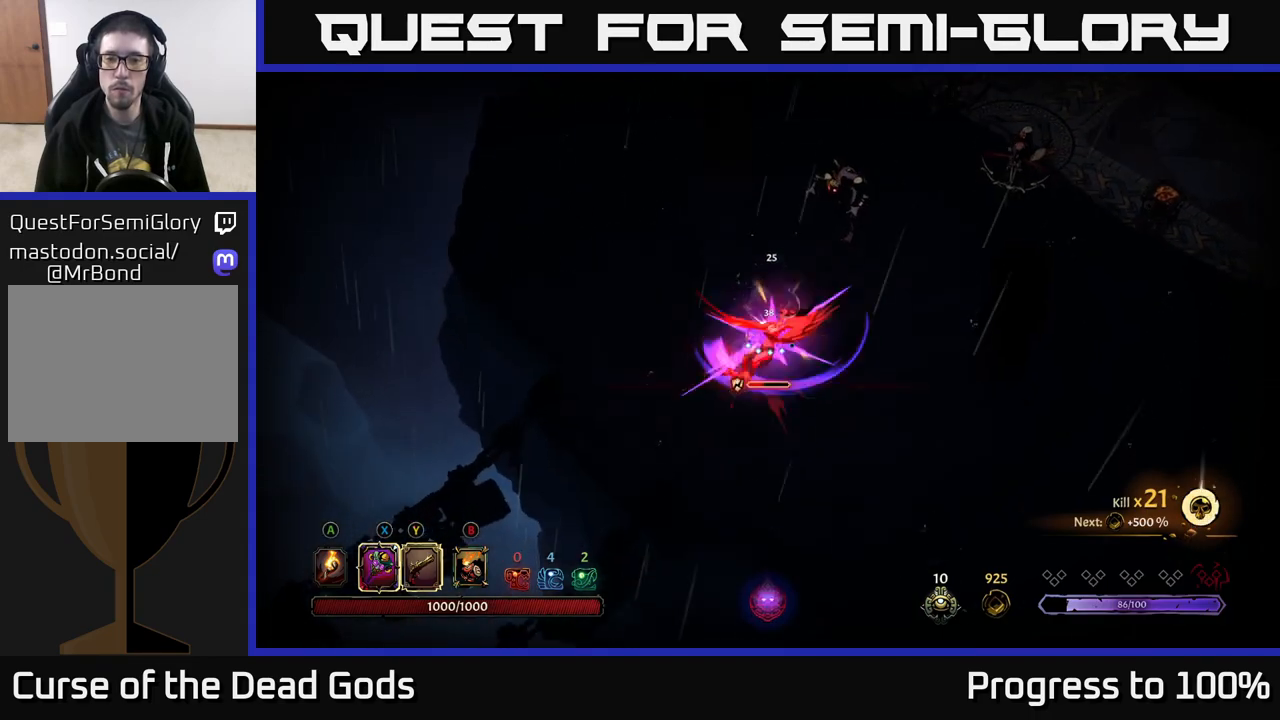
{"buttons": [], "left_stick": "center", "right_stick": "center", "events": [[33, "Y", "down"], [133, "Y", "up"], [483, "left_stick", "center"]]}
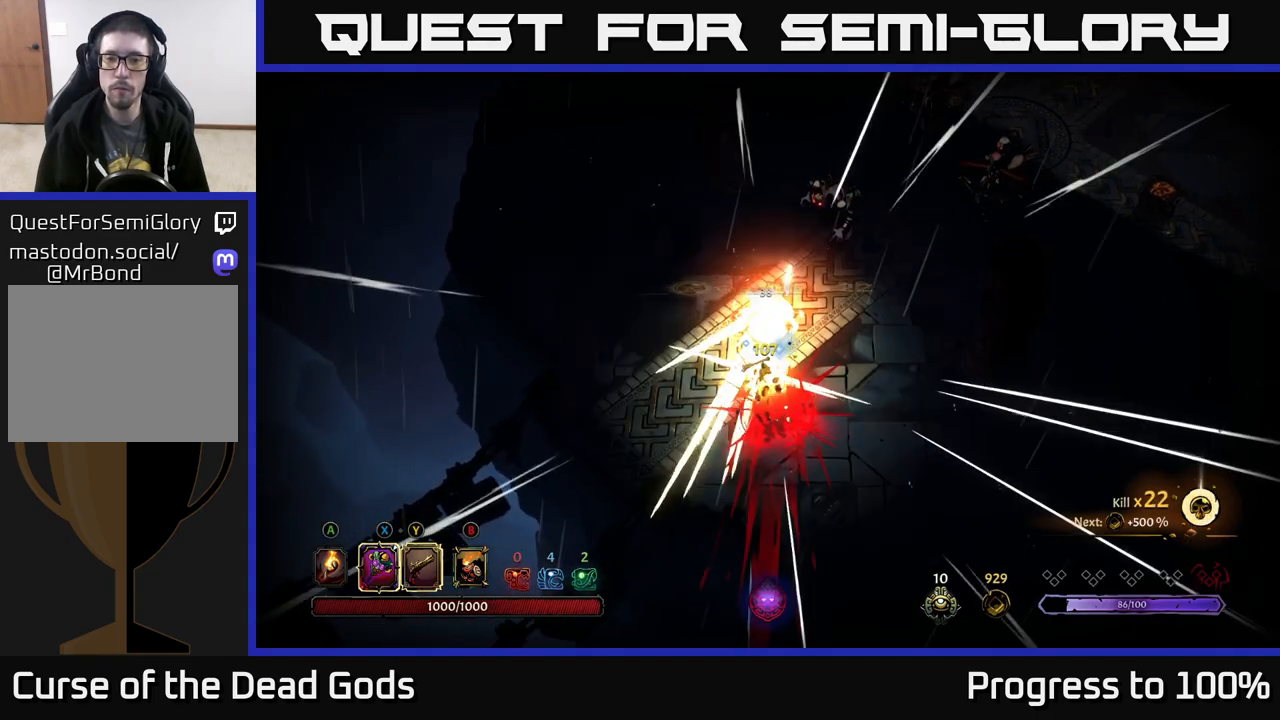
{"buttons": [], "left_stick": "down-left", "right_stick": "center", "events": [[267, "left_stick", "down-left"]]}
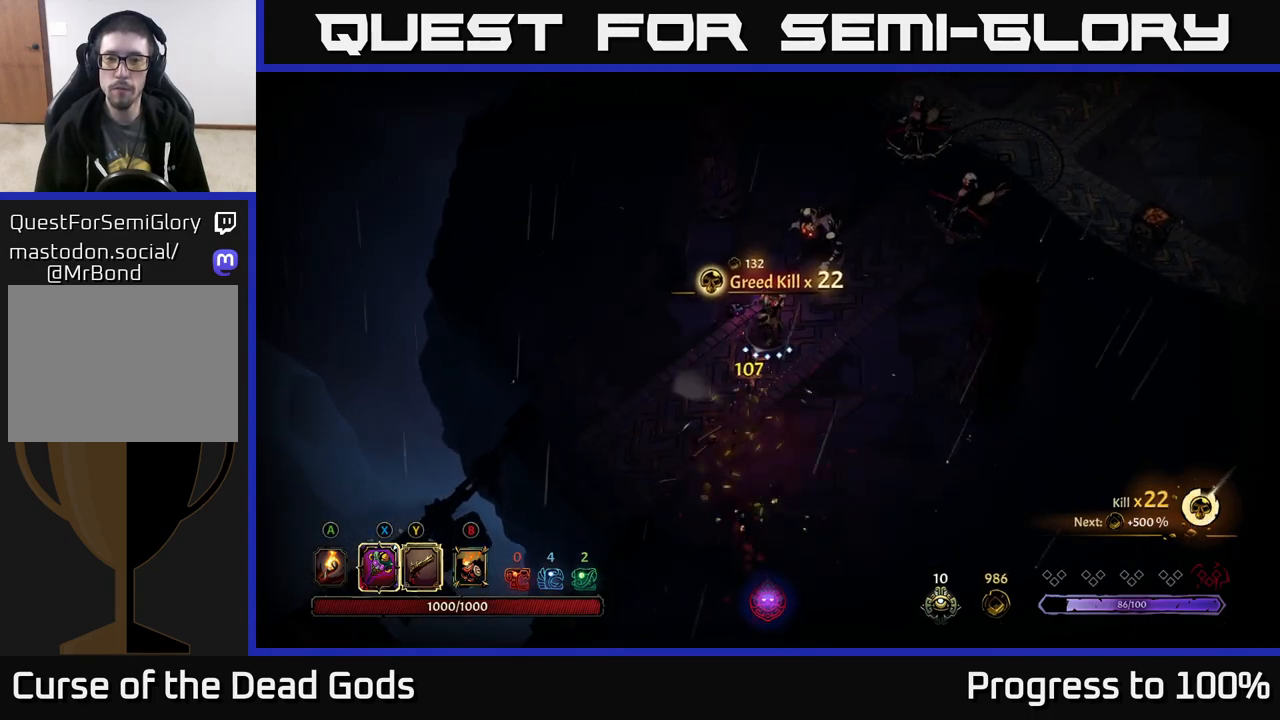
{"buttons": [], "left_stick": "up-right", "right_stick": "center", "events": [[67, "left_stick", "up-right"], [150, "X", "down"], [317, "X", "up"]]}
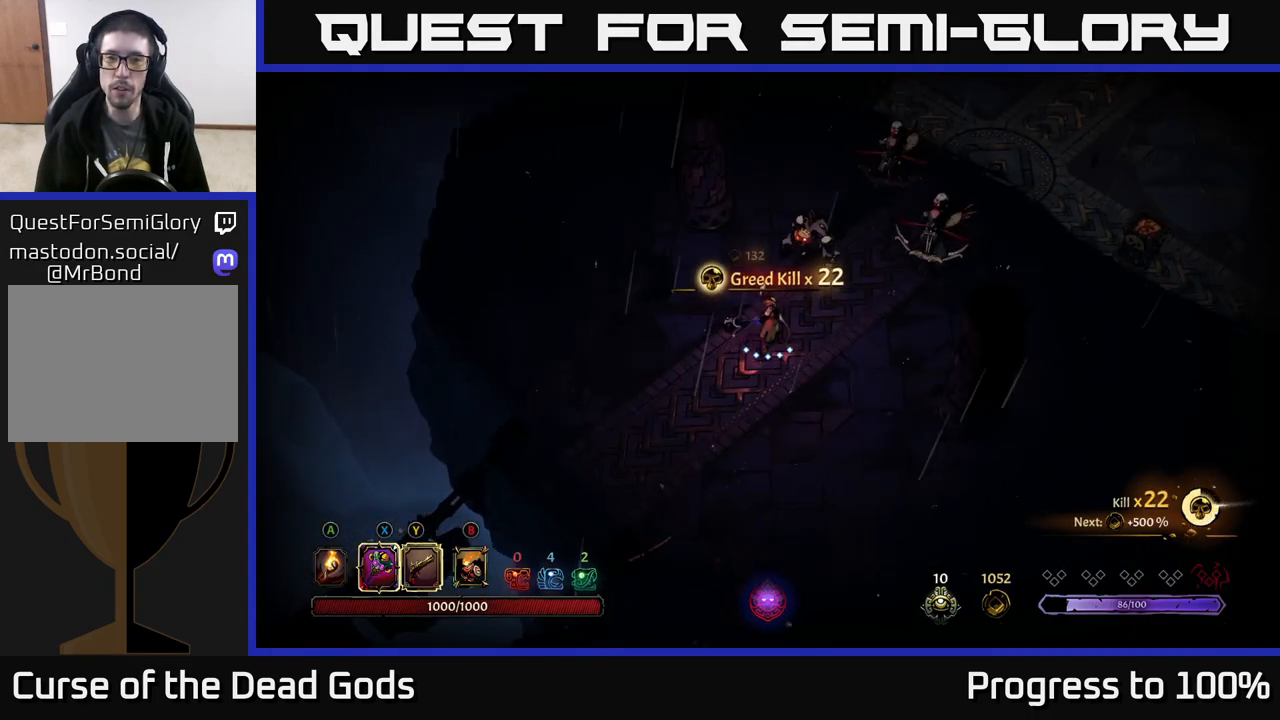
{"buttons": [], "left_stick": "up-right", "right_stick": "center", "events": [[183, "X", "down"], [350, "X", "up"]]}
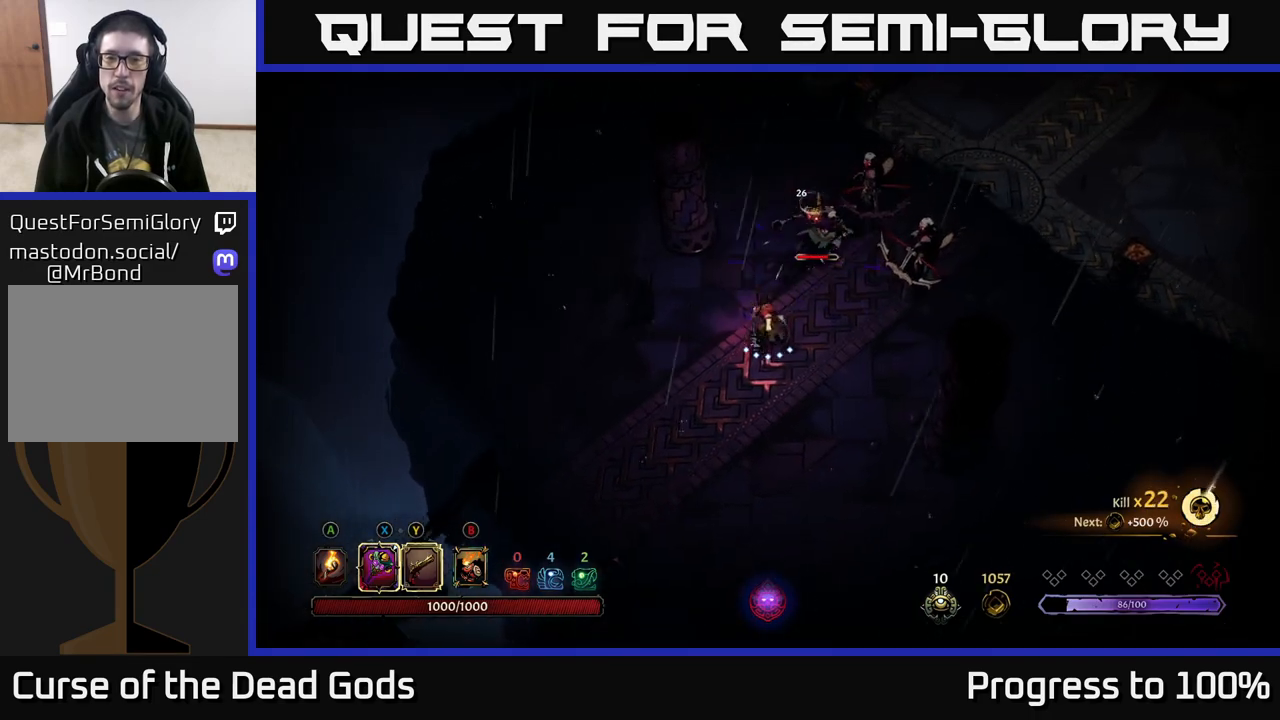
{"buttons": [], "left_stick": "up-right", "right_stick": "center", "events": [[233, "Y", "down"], [367, "Y", "up"]]}
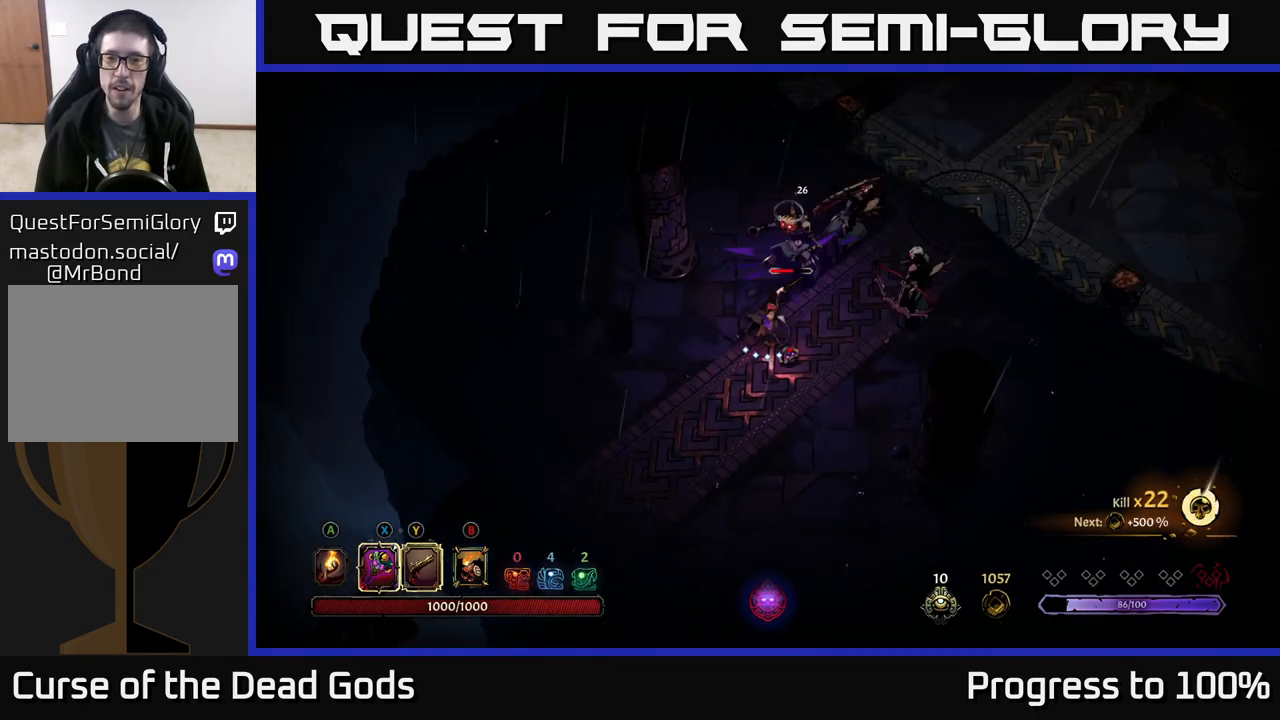
{"buttons": [], "left_stick": "center", "right_stick": "center", "events": [[233, "left_stick", "center"]]}
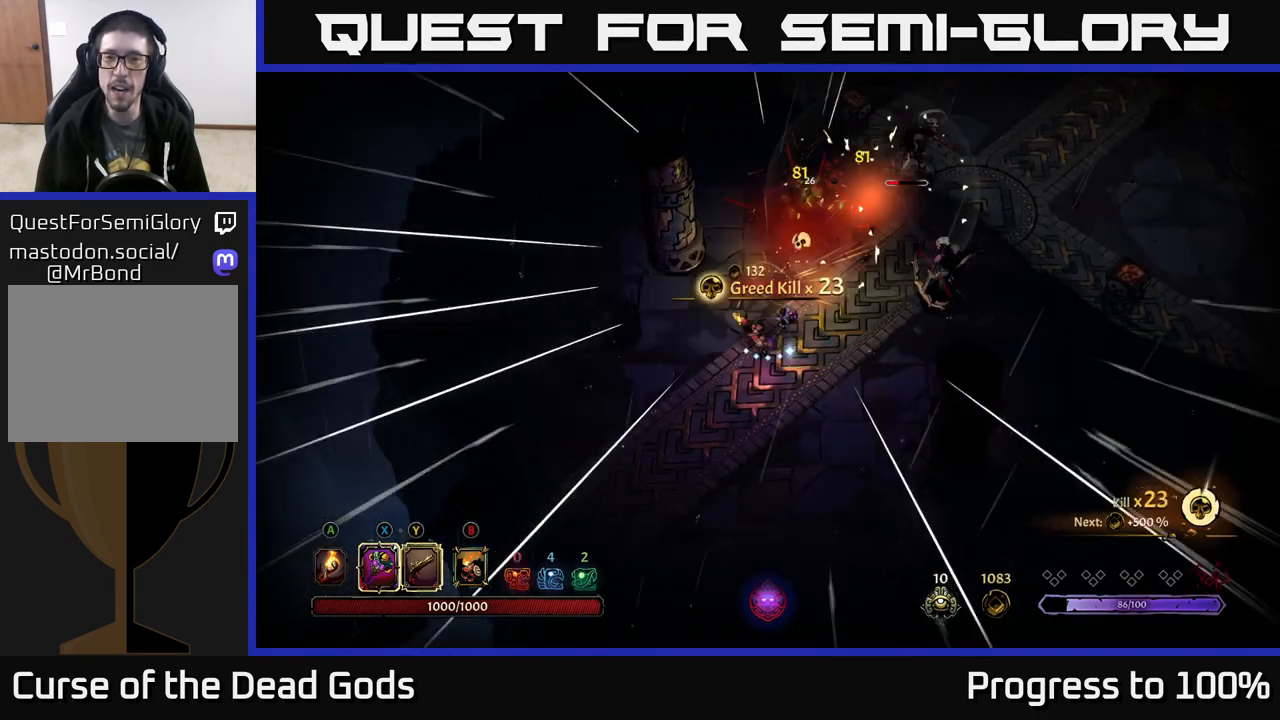
{"buttons": [], "left_stick": "right", "right_stick": "center", "events": [[133, "left_stick", "down-right"], [267, "left_stick", "right"]]}
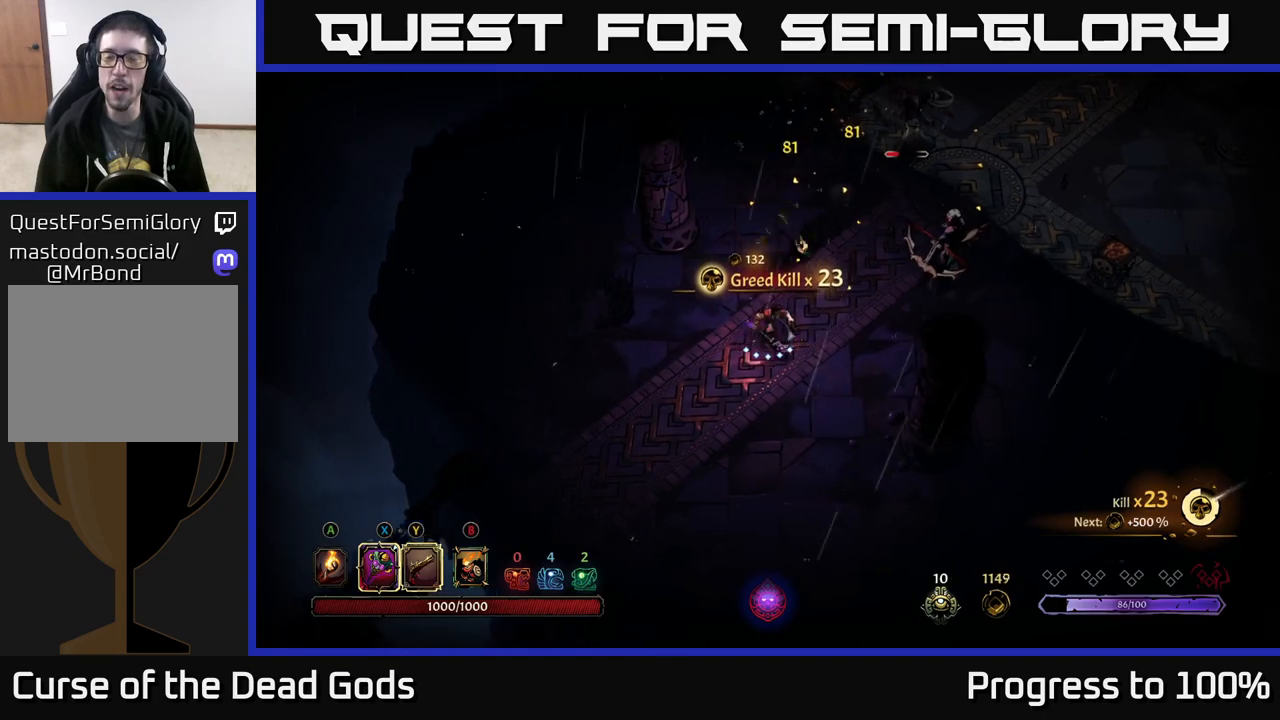
{"buttons": [], "left_stick": "up-right", "right_stick": "center", "events": [[117, "left_stick", "up-right"]]}
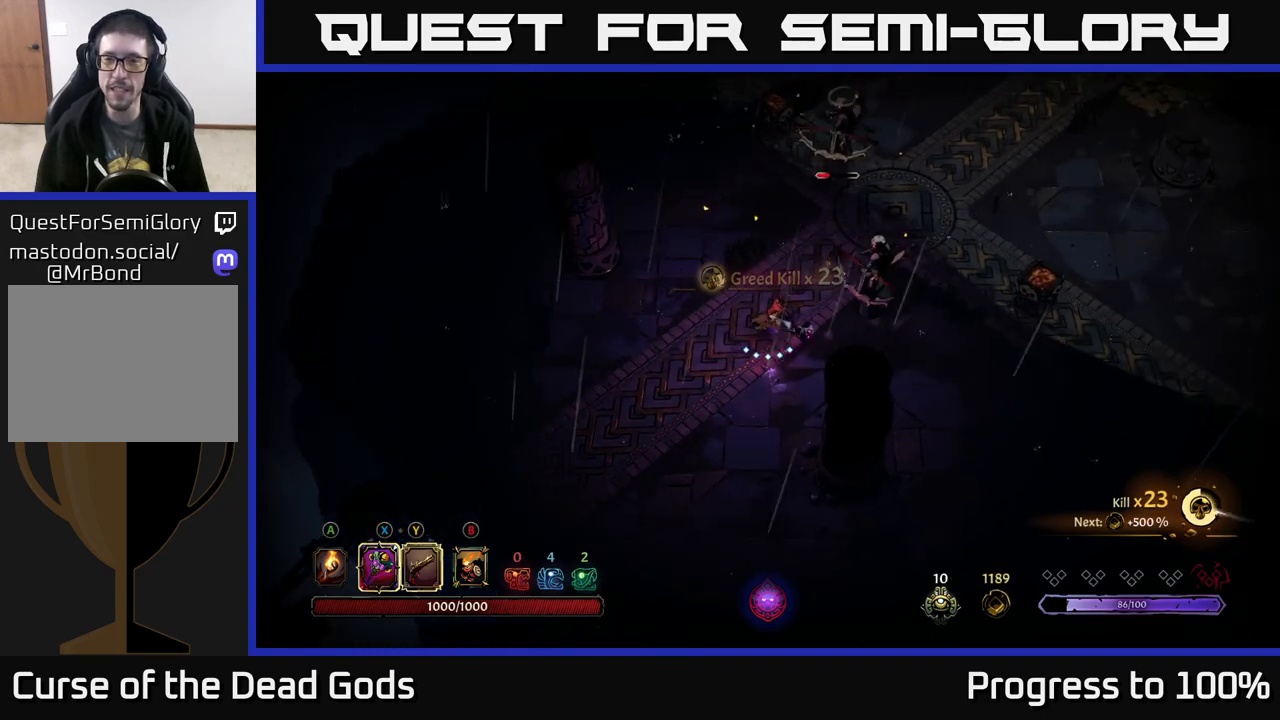
{"buttons": [], "left_stick": "up-right", "right_stick": "center", "events": [[17, "X", "down"], [100, "X", "up"]]}
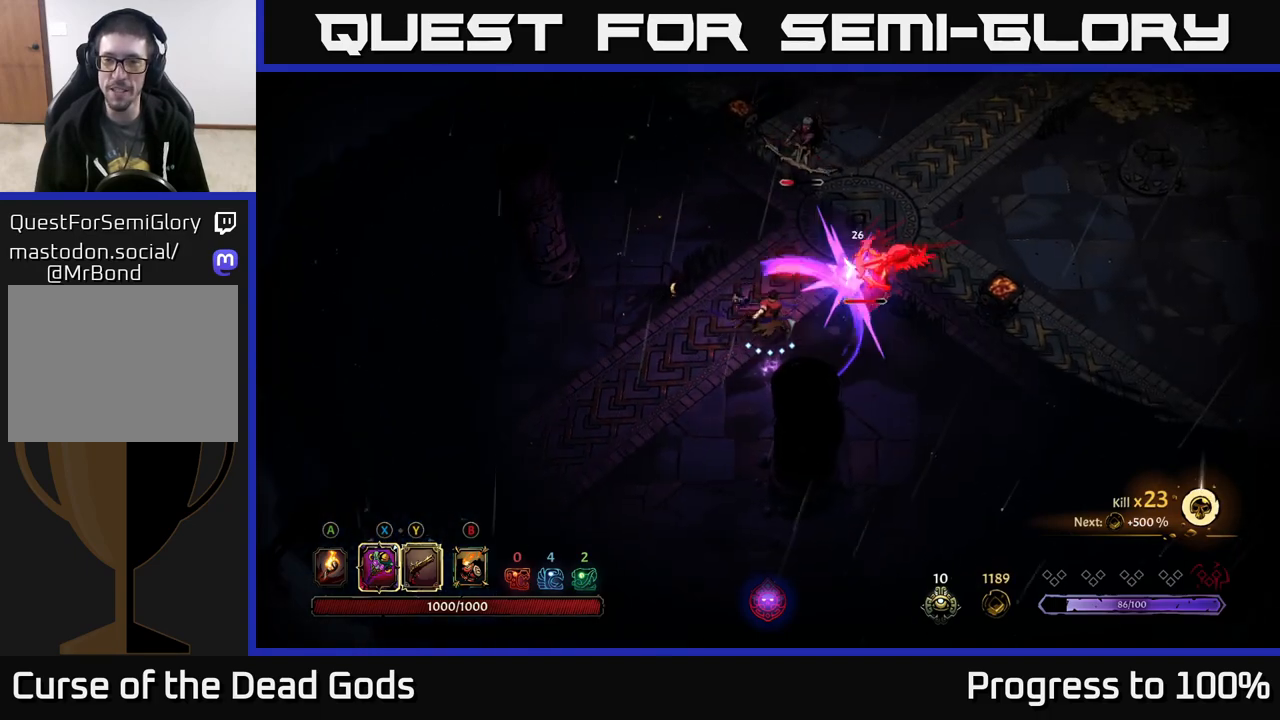
{"buttons": [], "left_stick": "up-right", "right_stick": "center", "events": [[50, "X", "down"], [167, "X", "up"]]}
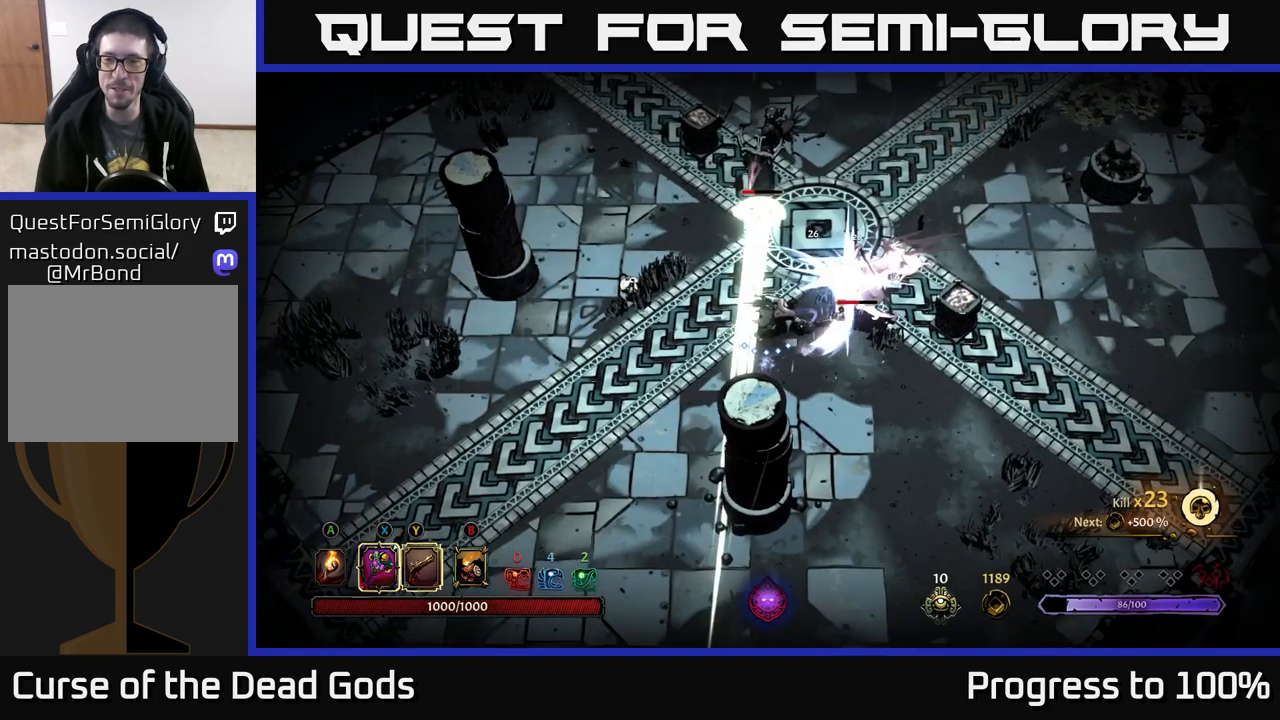
{"buttons": [], "left_stick": "left", "right_stick": "center", "events": [[33, "X", "down"], [150, "X", "up"], [333, "R2", "down"], [350, "left_stick", "up-left"], [483, "left_stick", "left"], [500, "R2", "up"]]}
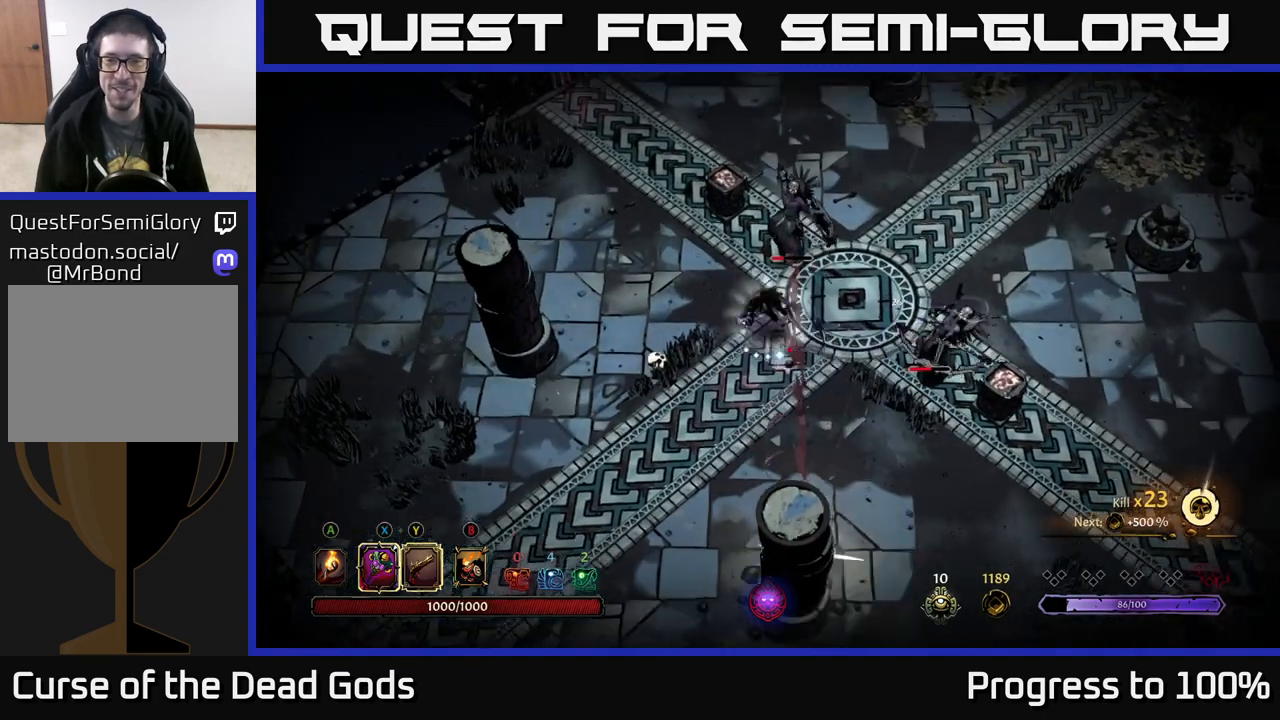
{"buttons": [], "left_stick": "up-right", "right_stick": "center", "events": [[233, "left_stick", "up-left"], [400, "left_stick", "up-right"]]}
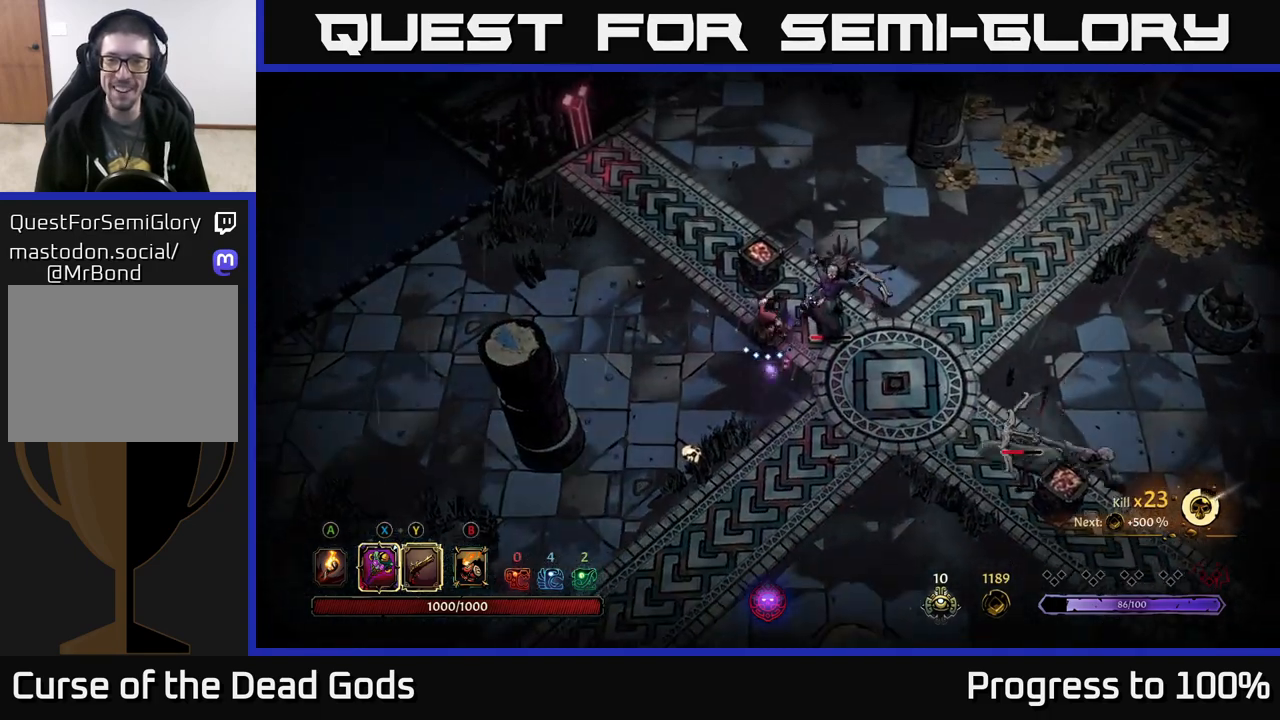
{"buttons": ["Y"], "left_stick": "up-right", "right_stick": "center", "events": [[100, "Y", "down"]]}
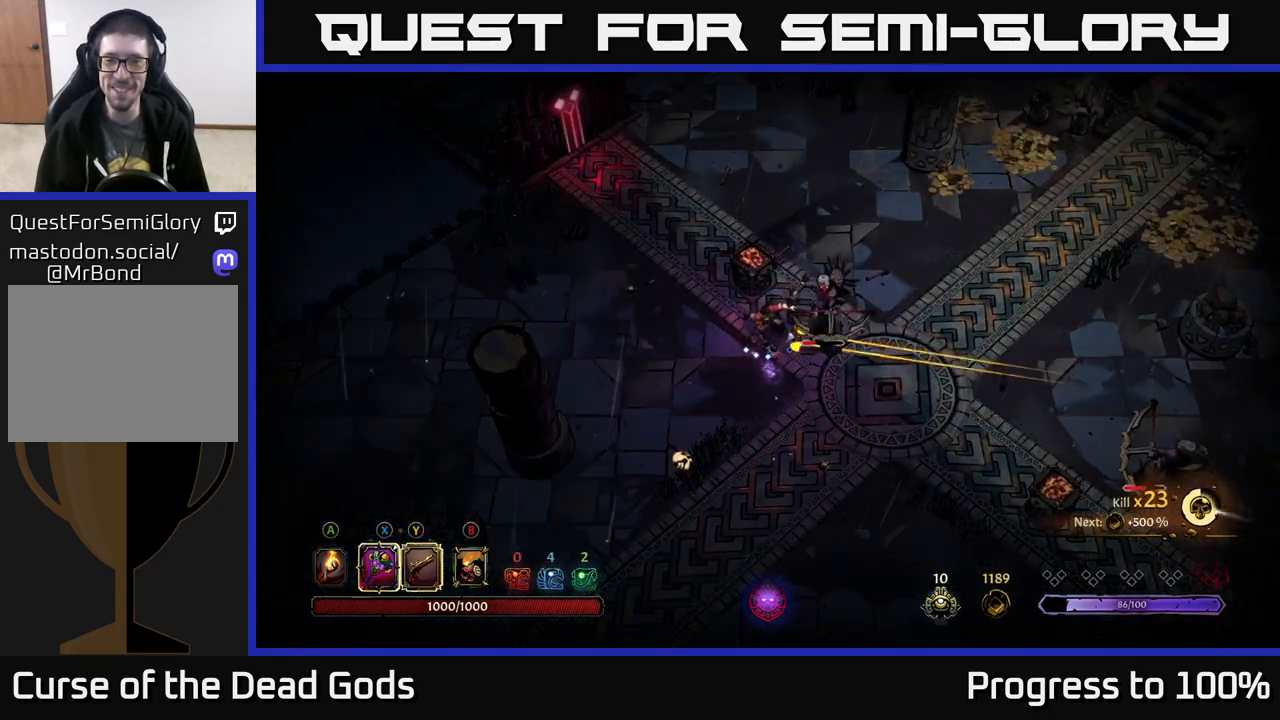
{"buttons": [], "left_stick": "right", "right_stick": "center", "events": [[183, "Y", "up"], [233, "left_stick", "center"], [383, "left_stick", "right"]]}
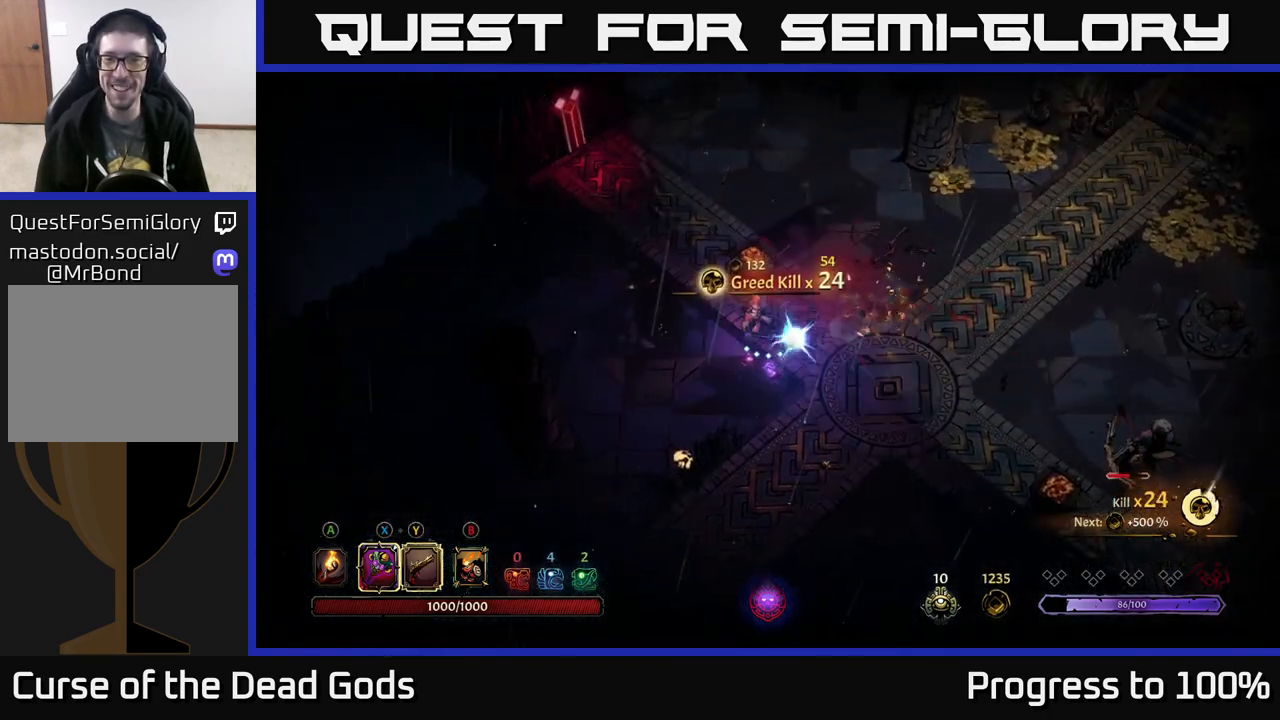
{"buttons": [], "left_stick": "down-right", "right_stick": "center", "events": [[117, "left_stick", "down-right"]]}
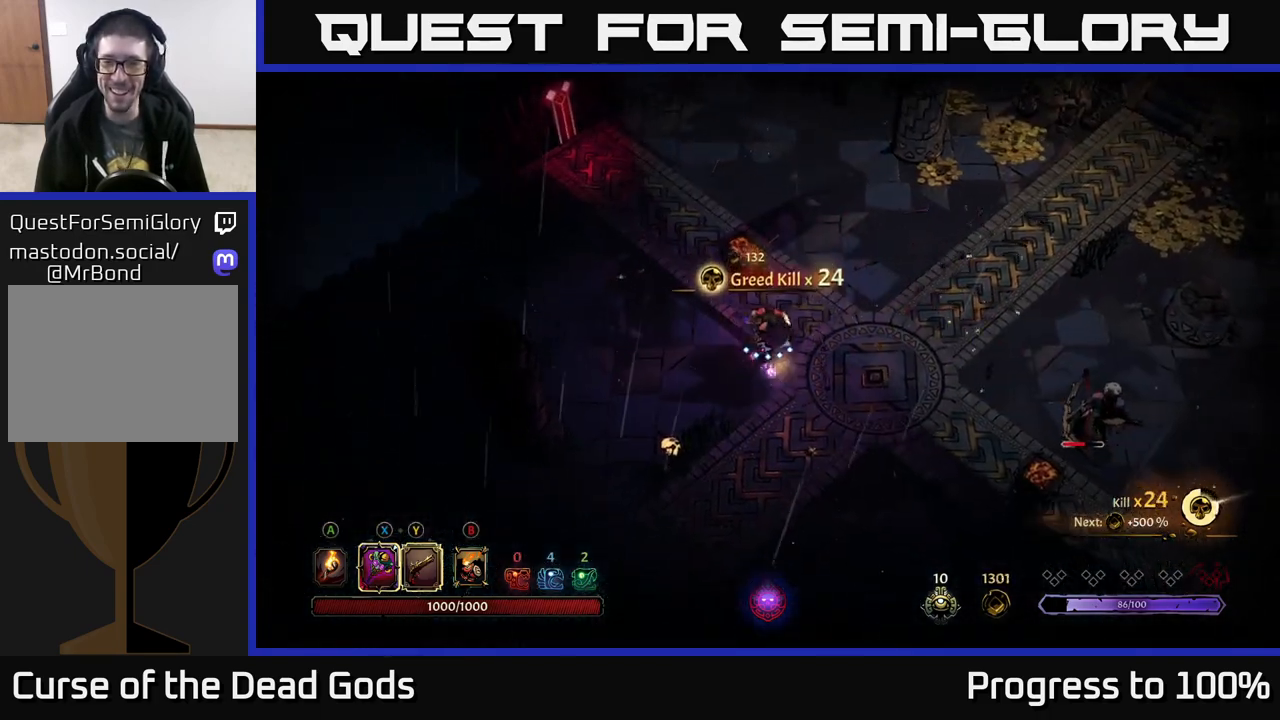
{"buttons": [], "left_stick": "down-right", "right_stick": "center", "events": []}
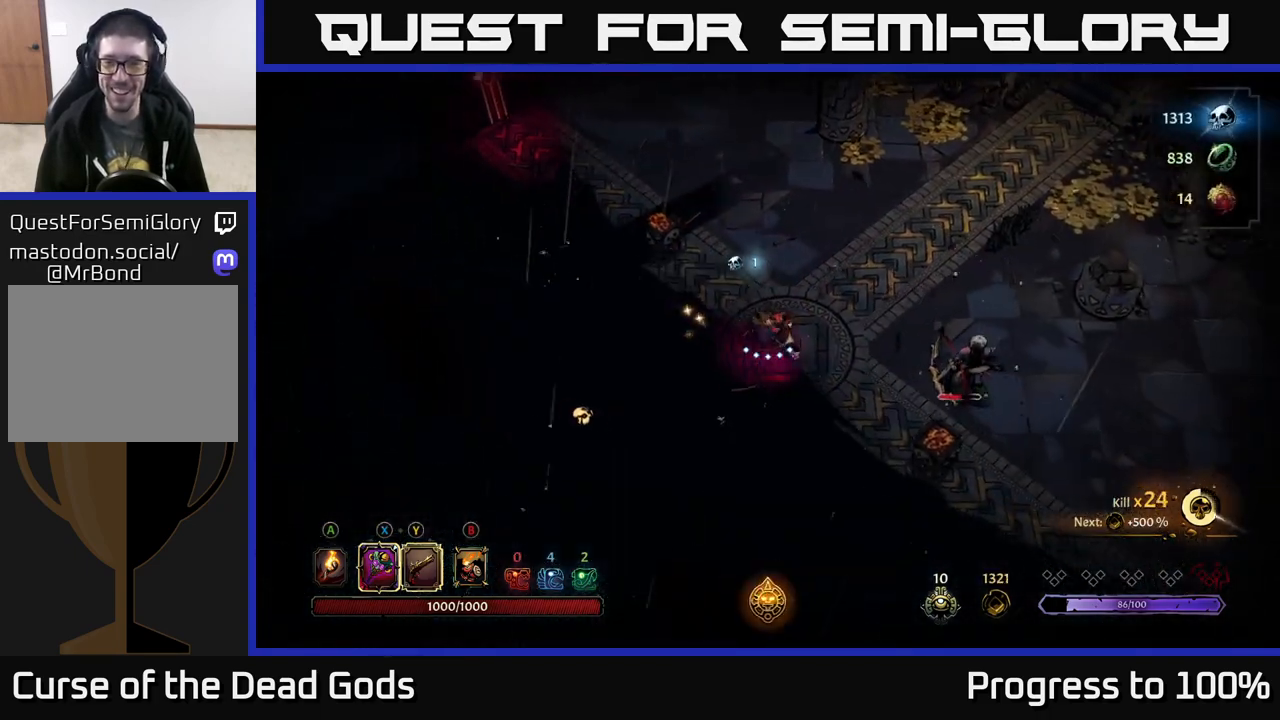
{"buttons": ["X"], "left_stick": "right", "right_stick": "center", "events": [[133, "left_stick", "right"], [467, "X", "down"]]}
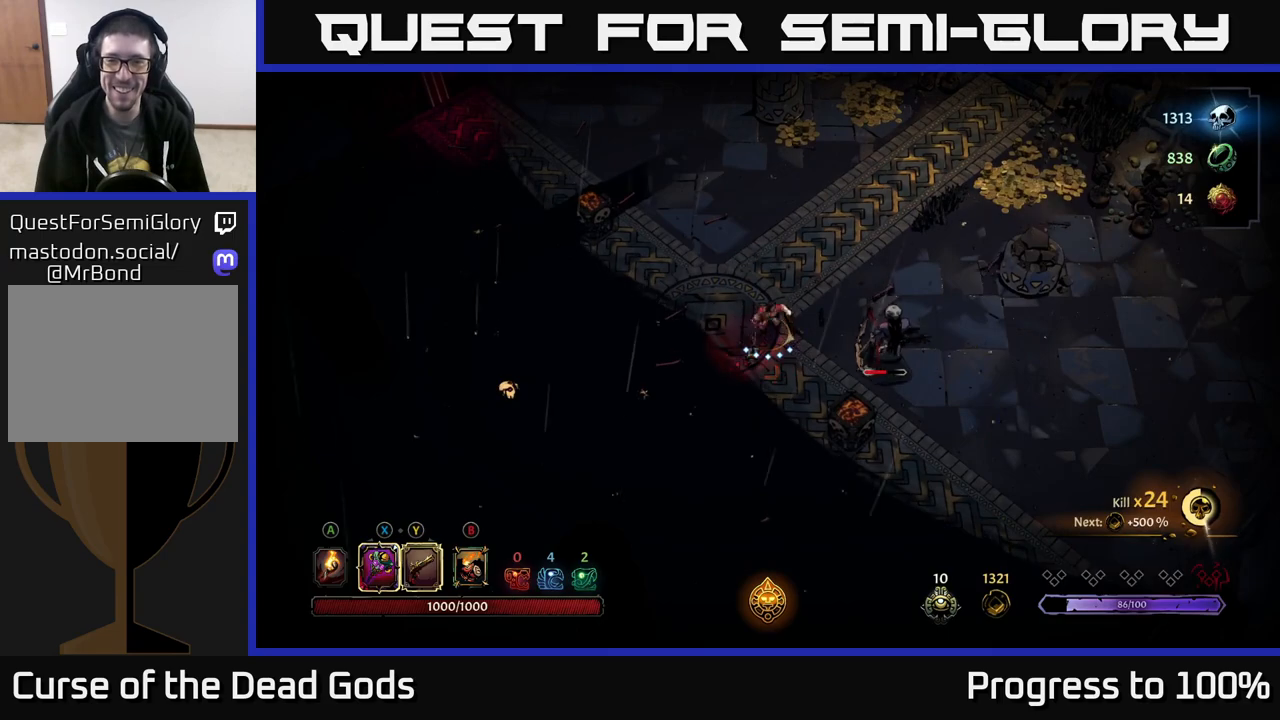
{"buttons": ["X"], "left_stick": "right", "right_stick": "center", "events": [[100, "X", "up"], [467, "X", "down"]]}
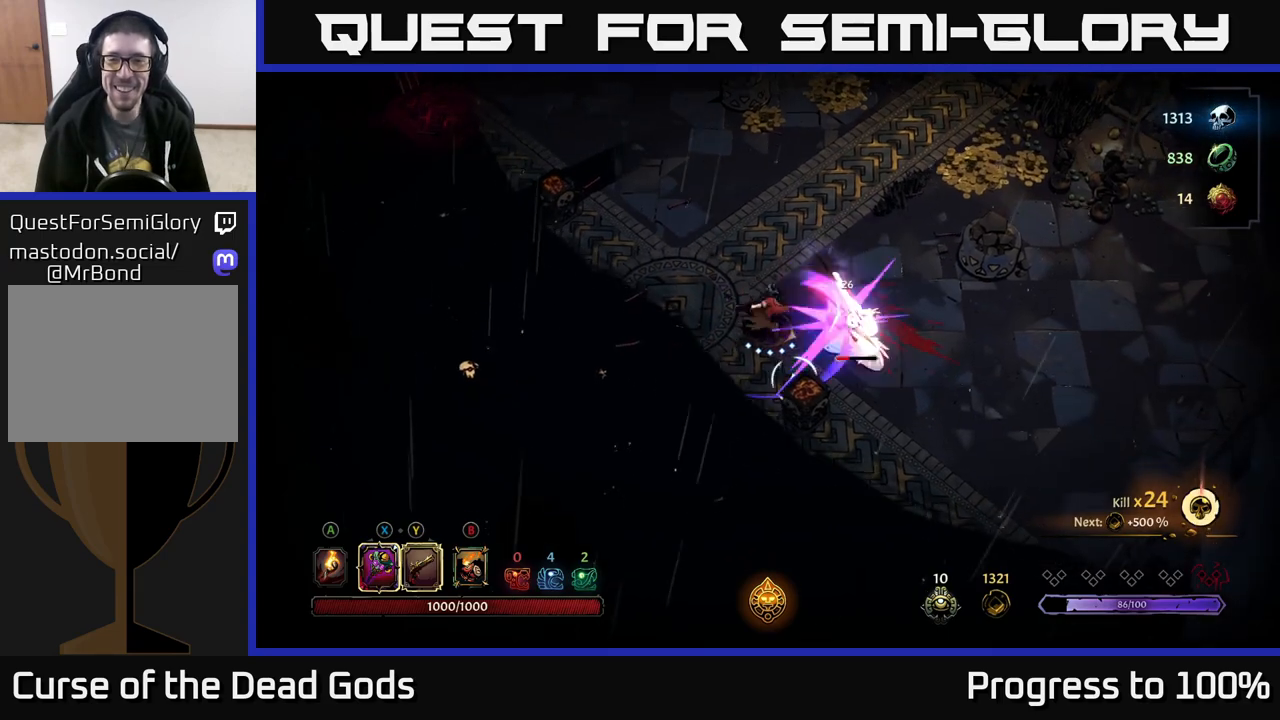
{"buttons": [], "left_stick": "right", "right_stick": "center", "events": [[150, "X", "up"]]}
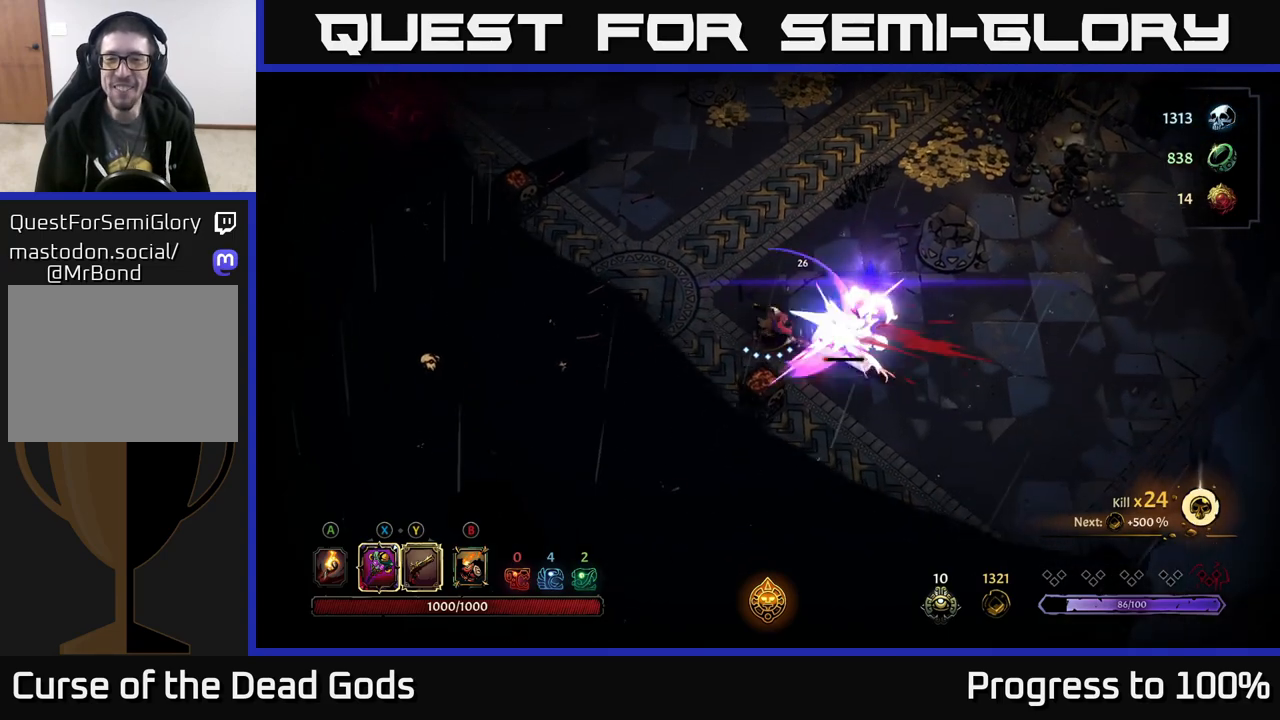
{"buttons": [], "left_stick": "right", "right_stick": "center", "events": [[50, "left_stick", "center"], [83, "Y", "down"], [183, "Y", "up"], [333, "left_stick", "right"]]}
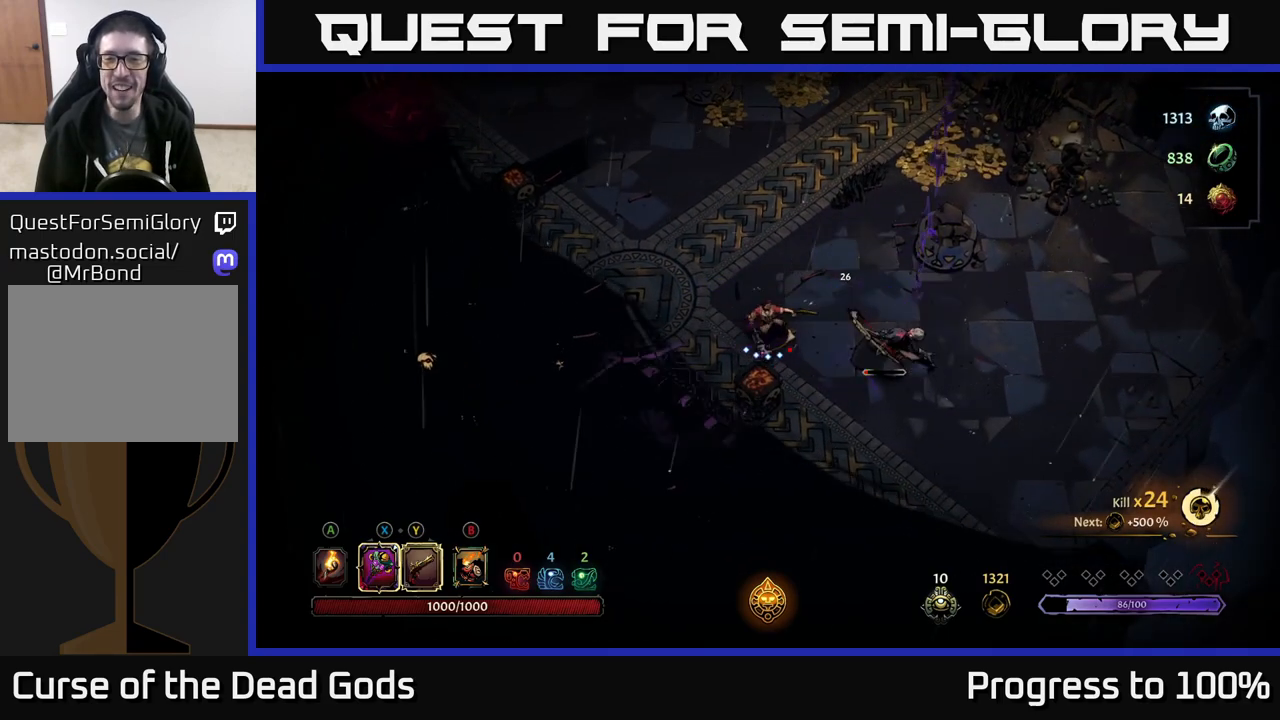
{"buttons": [], "left_stick": "center", "right_stick": "center", "events": [[100, "left_stick", "center"], [250, "left_stick", "down-left"], [433, "left_stick", "center"]]}